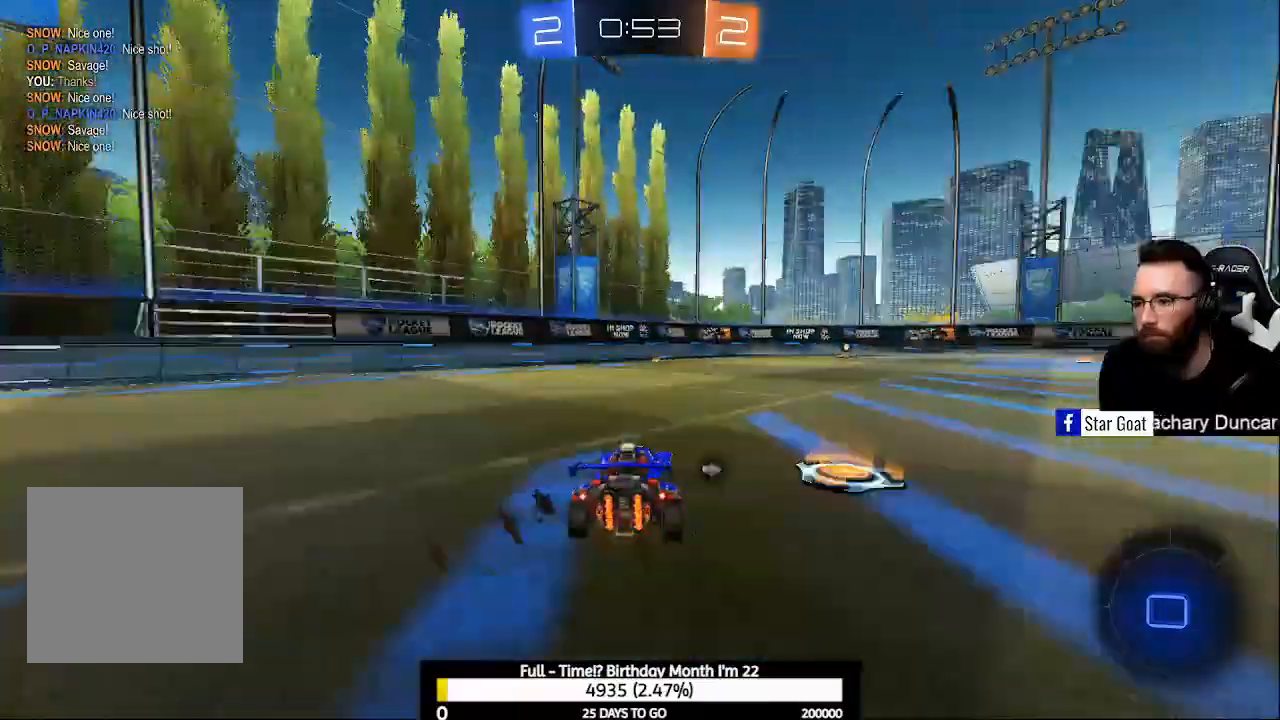
Gameplay with a controller (Xbox layout); each line is a JSON object with the inputs held at the frame after it. "events" lists button and stick changes between this image and that frame as [ms after this image, input, new state], when the widget could be followed in between.
{"buttons": ["R2"], "left_stick": "center", "right_stick": "center", "events": [[233, "left_stick", "up"], [300, "left_stick", "up-right"], [500, "left_stick", "center"]]}
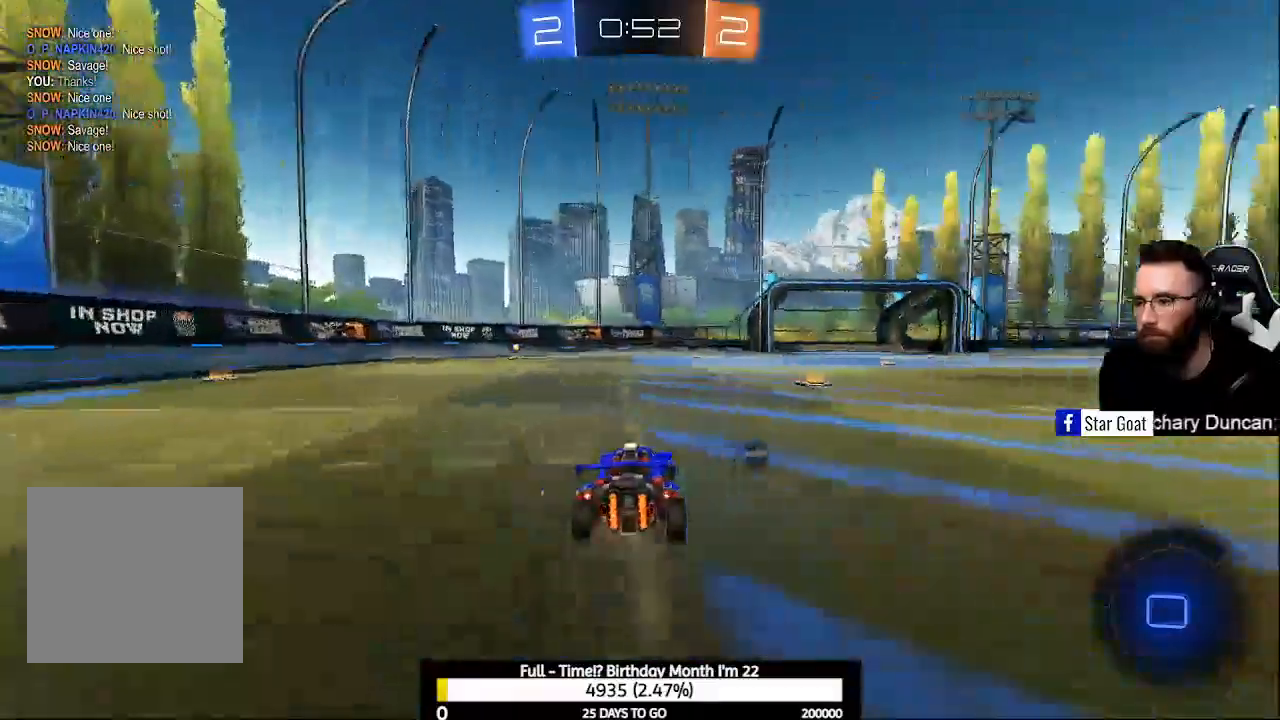
{"buttons": ["R2"], "left_stick": "center", "right_stick": "center", "events": [[33, "left_stick", "up-left"], [233, "left_stick", "center"], [267, "Y", "down"], [367, "Y", "up"]]}
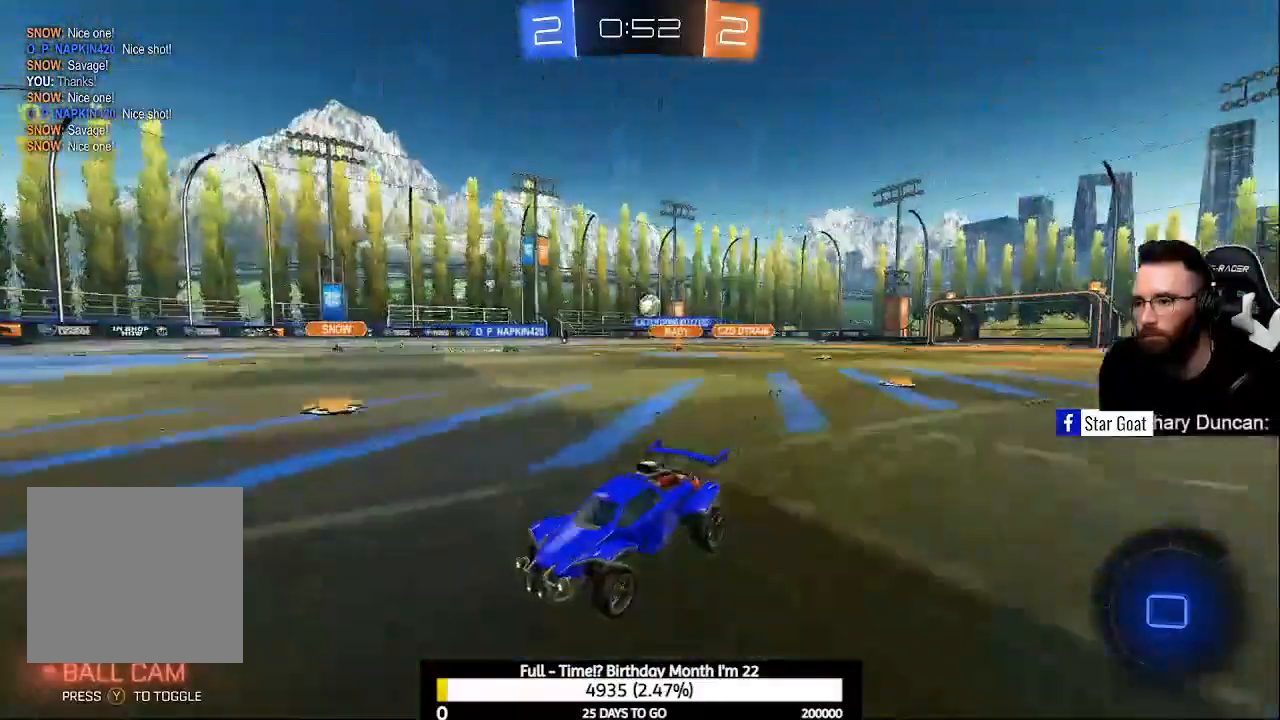
{"buttons": ["R2"], "left_stick": "center", "right_stick": "center", "events": []}
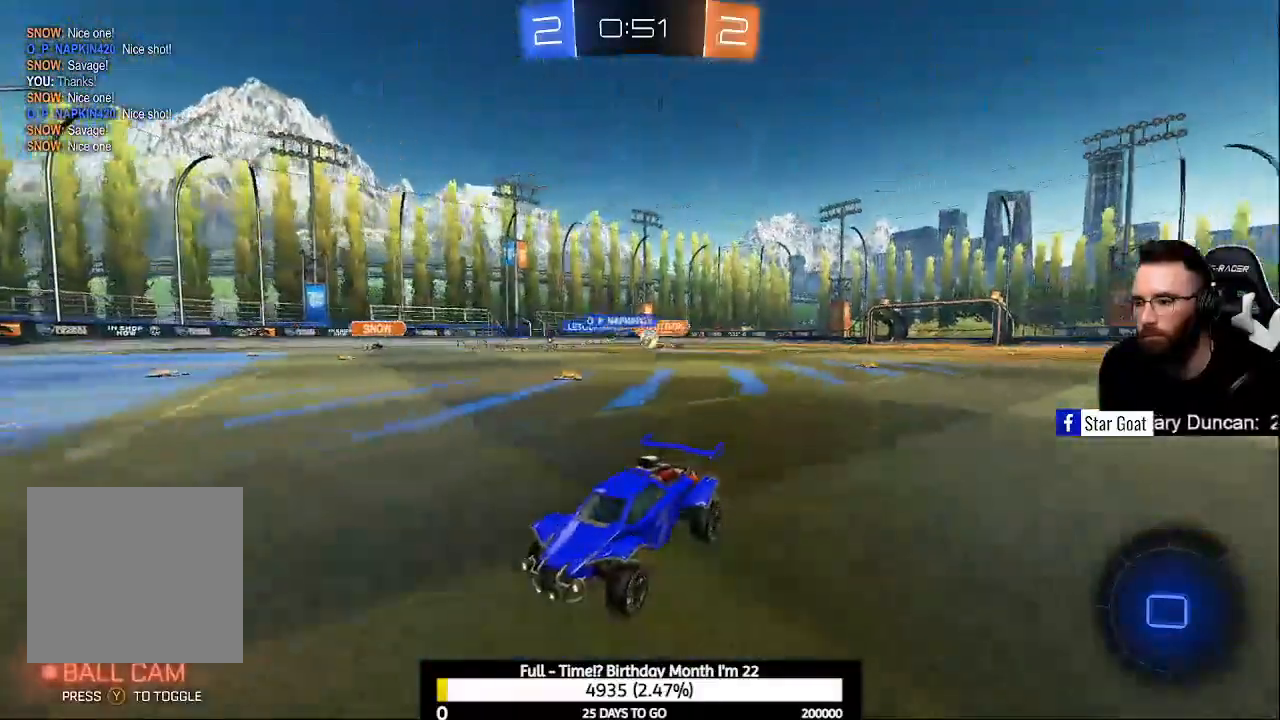
{"buttons": ["R2"], "left_stick": "center", "right_stick": "center", "events": []}
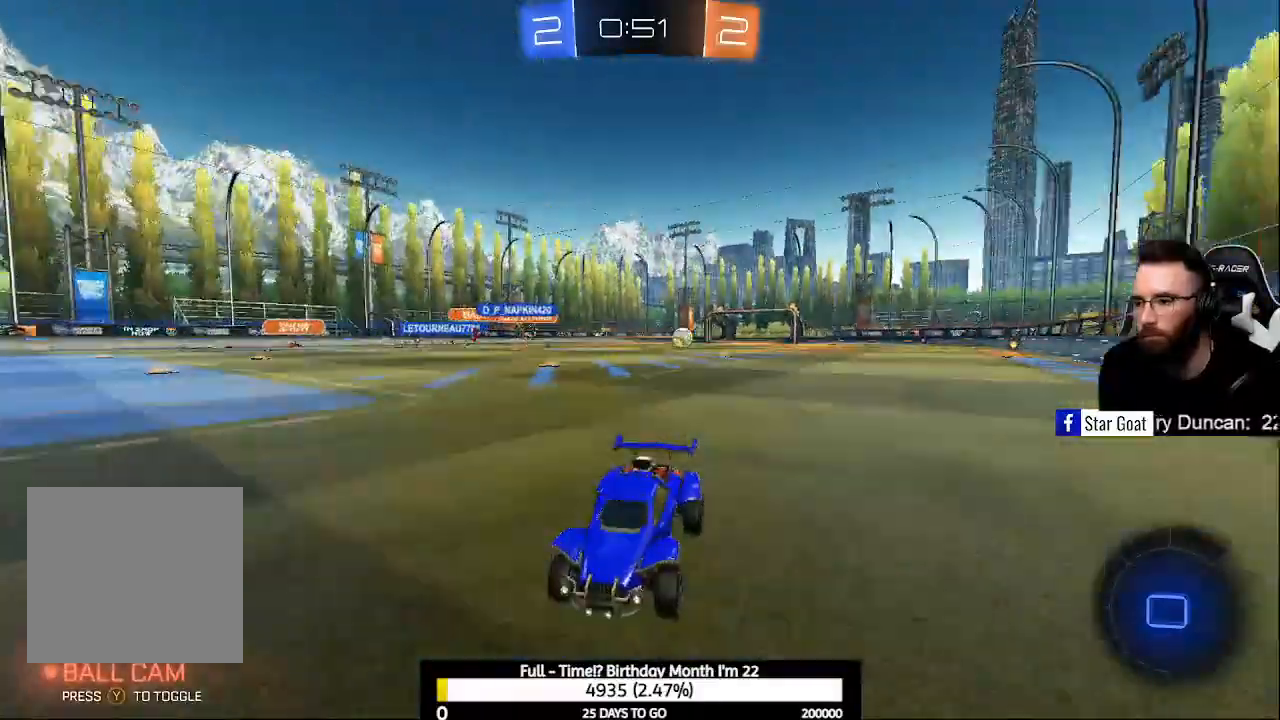
{"buttons": ["R2"], "left_stick": "left", "right_stick": "center", "events": [[167, "X", "down"], [200, "left_stick", "left"], [333, "X", "up"]]}
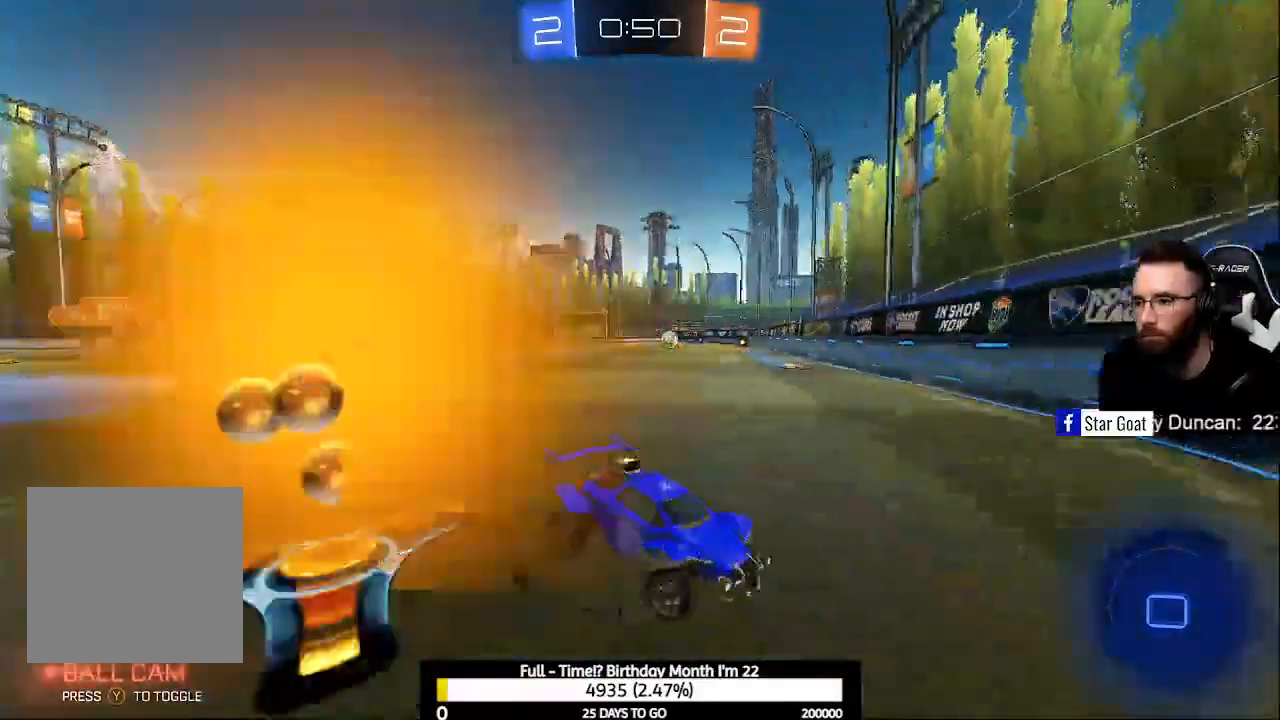
{"buttons": ["B", "R2"], "left_stick": "left", "right_stick": "center", "events": [[467, "B", "down"]]}
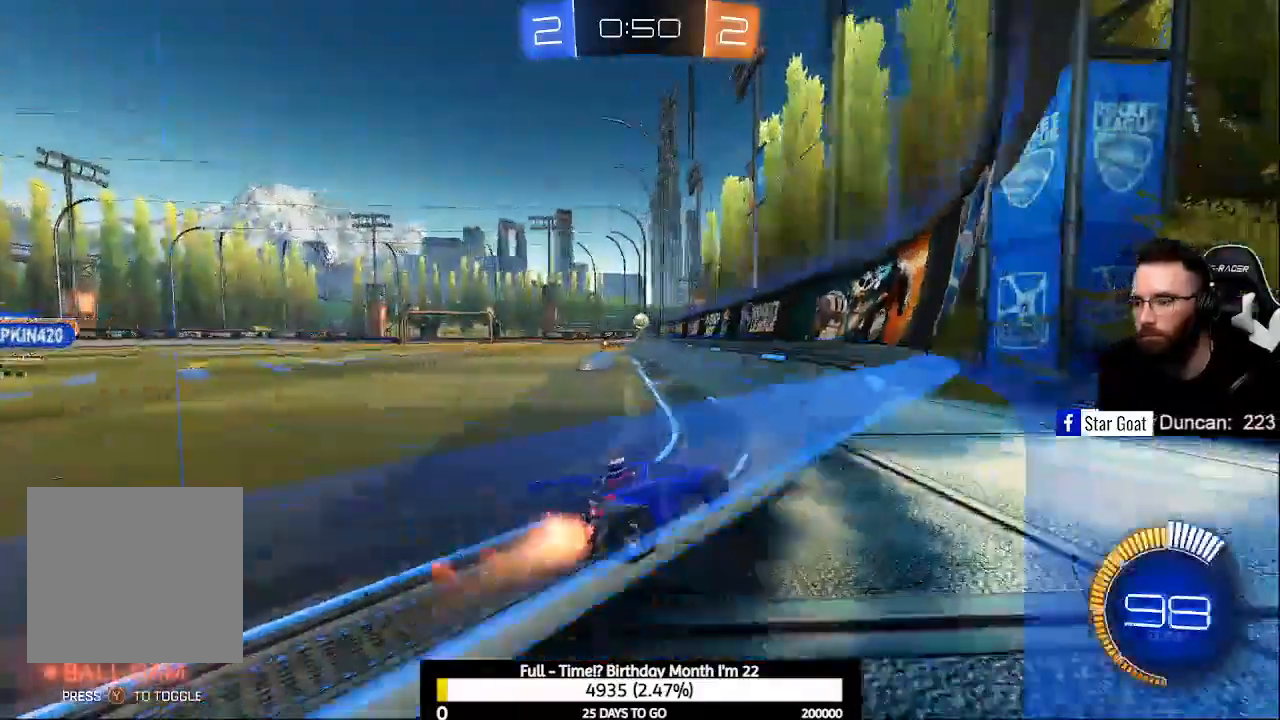
{"buttons": ["B", "R2"], "left_stick": "left", "right_stick": "center", "events": []}
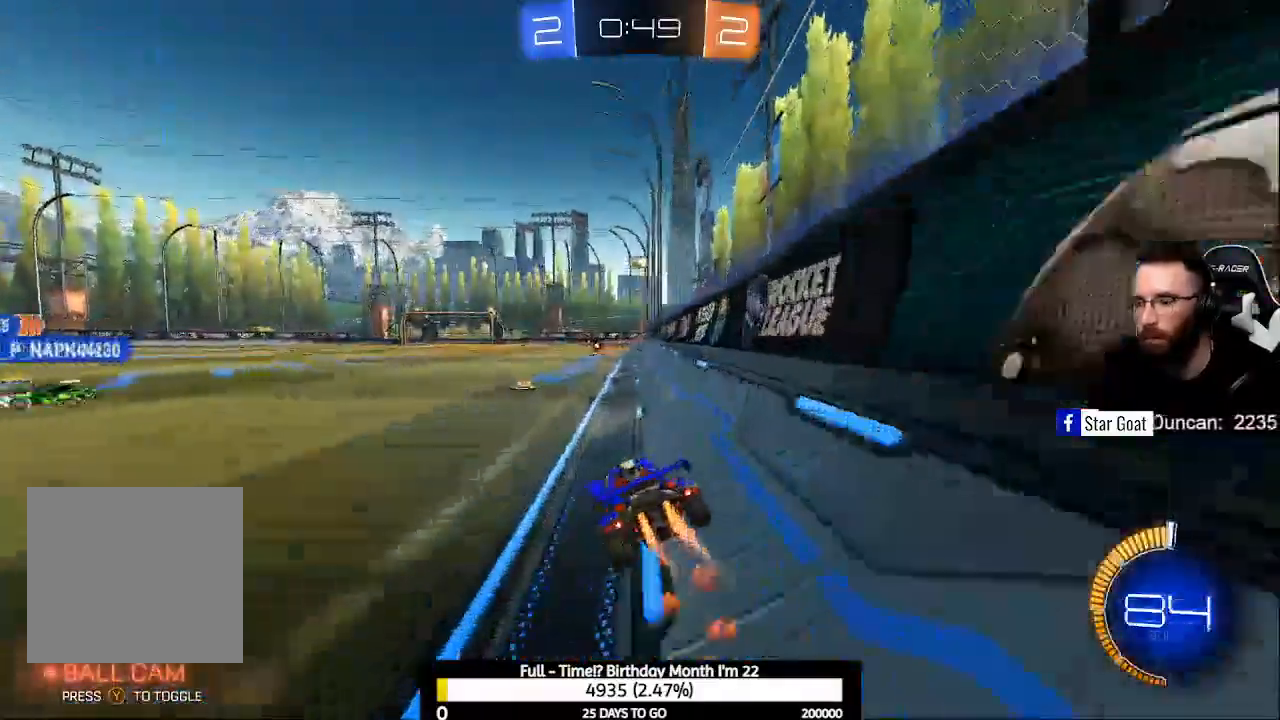
{"buttons": ["R2"], "left_stick": "center", "right_stick": "center", "events": [[100, "left_stick", "center"], [367, "B", "up"]]}
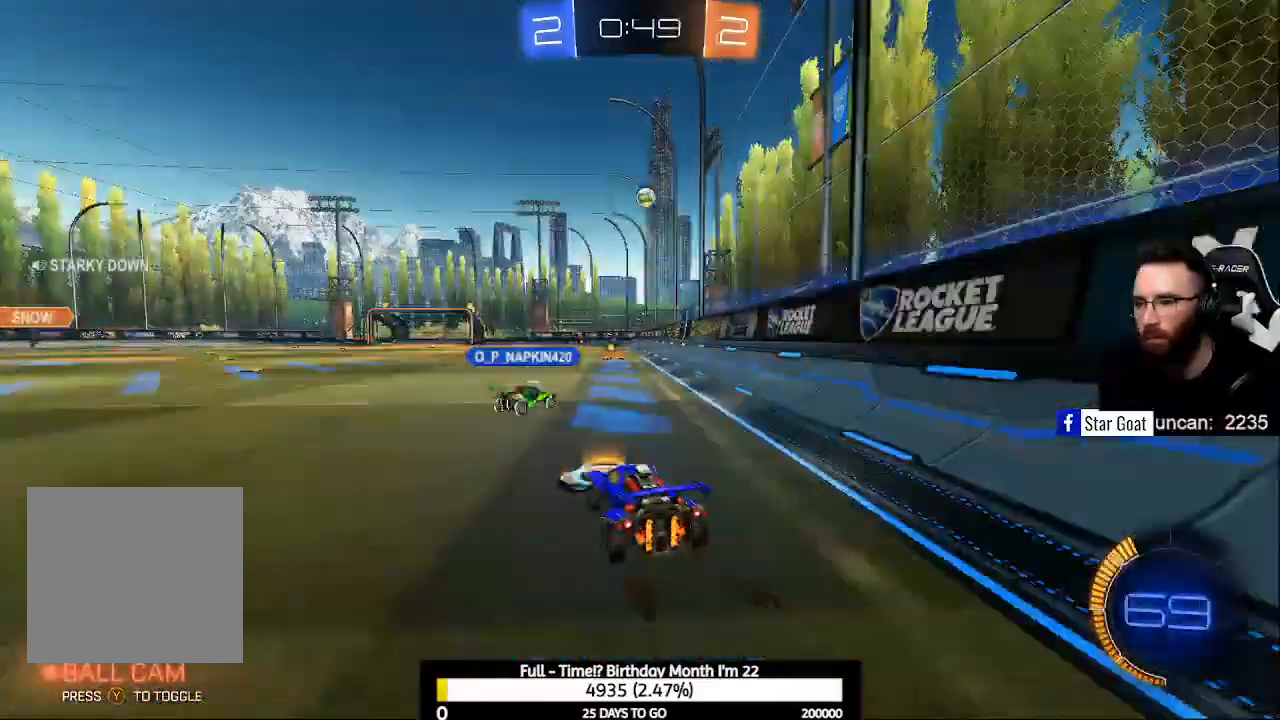
{"buttons": ["R2"], "left_stick": "center", "right_stick": "center", "events": [[67, "left_stick", "left"], [300, "Y", "down"], [333, "left_stick", "center"], [400, "Y", "up"]]}
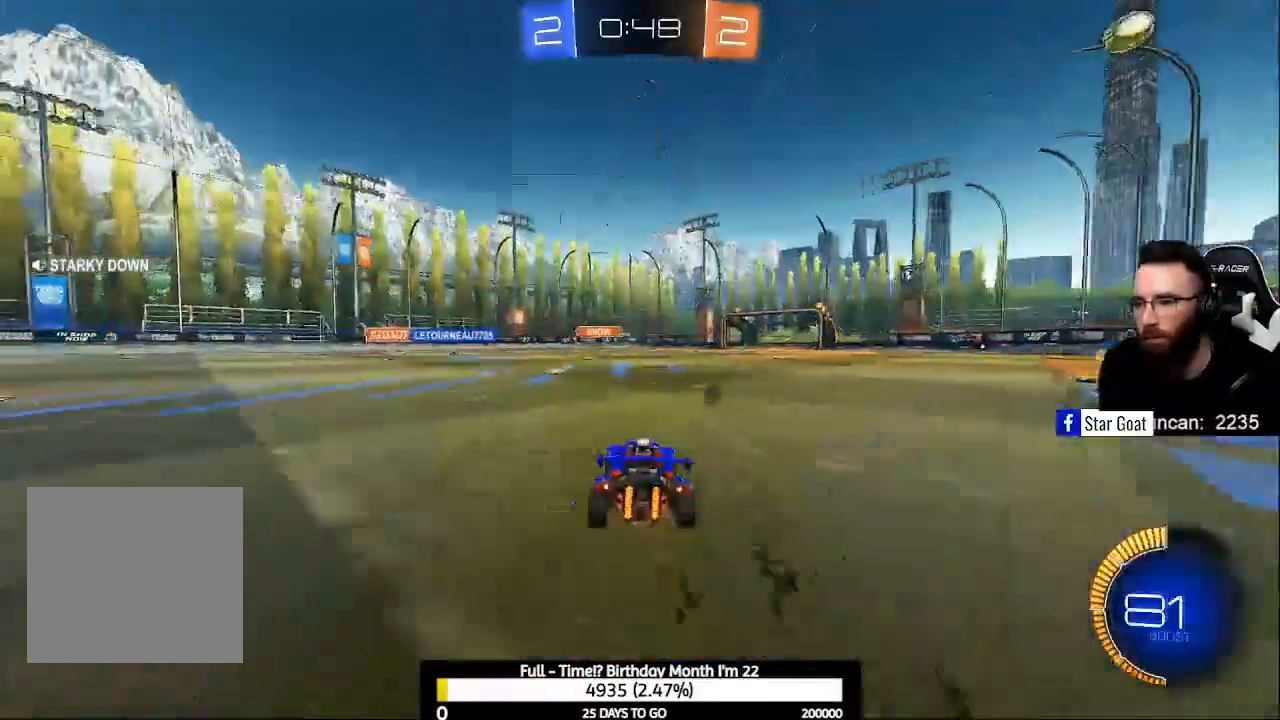
{"buttons": ["Y", "R2"], "left_stick": "center", "right_stick": "center", "events": [[433, "Y", "down"]]}
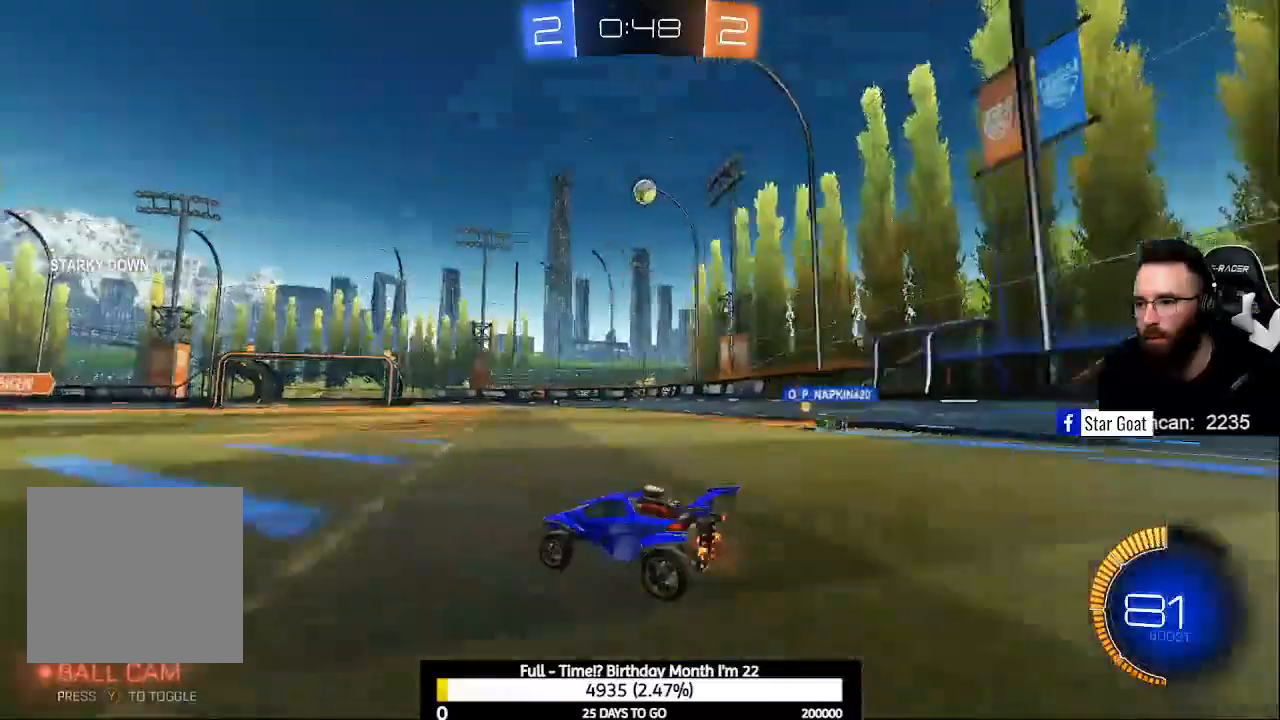
{"buttons": ["R2"], "left_stick": "center", "right_stick": "center", "events": [[33, "Y", "up"], [100, "left_stick", "left"], [467, "left_stick", "center"]]}
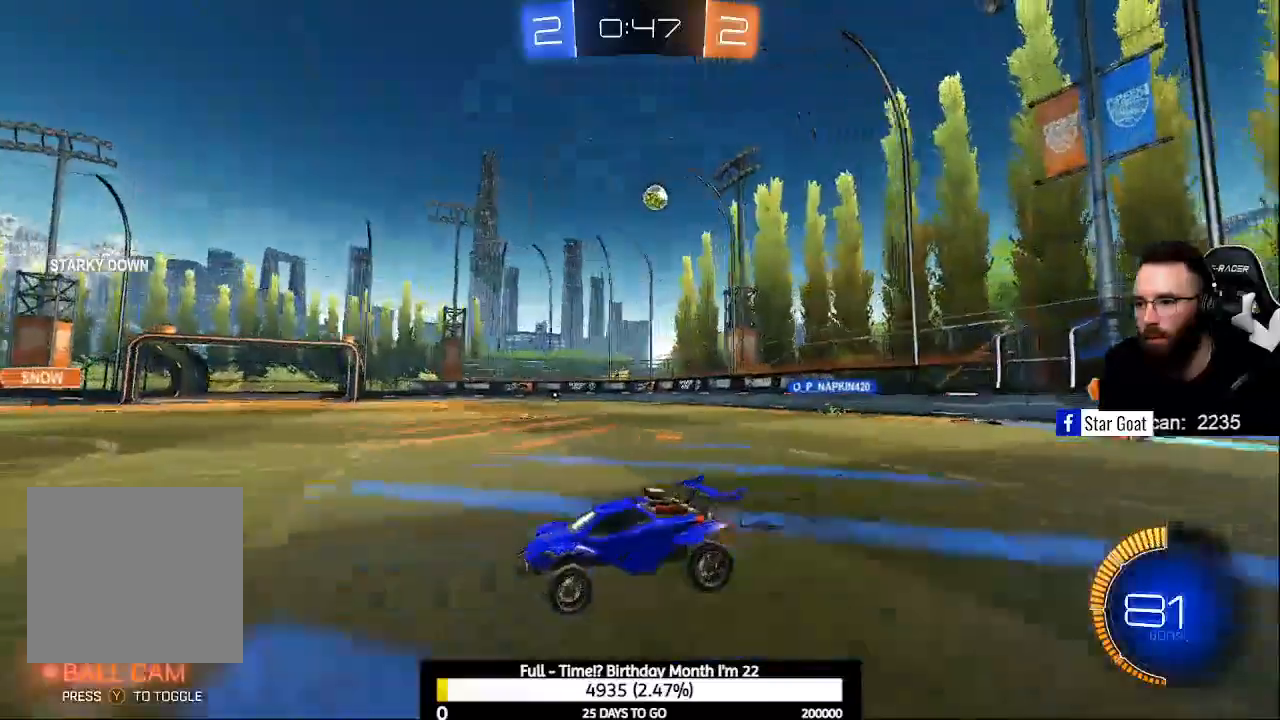
{"buttons": ["Y", "R2"], "left_stick": "center", "right_stick": "center", "events": [[167, "Y", "down"], [167, "left_stick", "right"], [233, "Y", "up"], [233, "left_stick", "center"], [467, "Y", "down"]]}
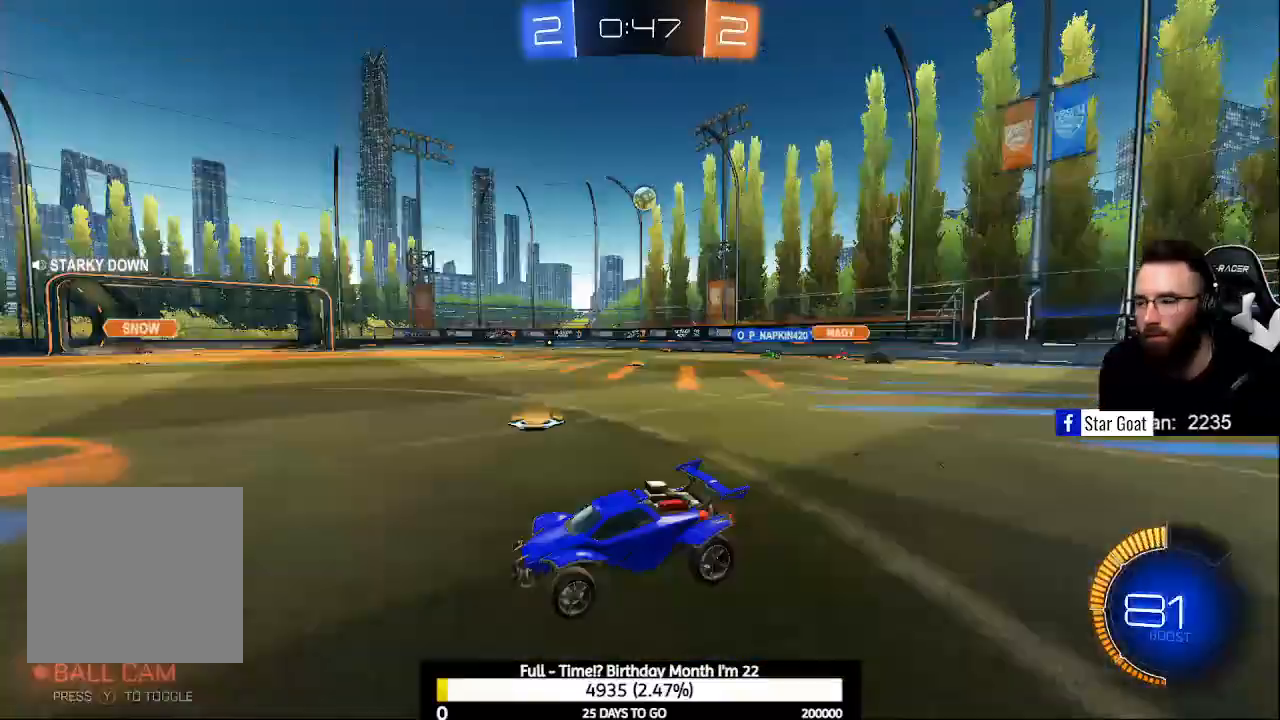
{"buttons": ["R2"], "left_stick": "down-right", "right_stick": "center", "events": [[33, "R2", "up"], [33, "Y", "up"], [133, "left_stick", "down-right"], [200, "L2", "down"], [200, "X", "down"], [233, "X", "up"], [367, "L2", "up"], [467, "R2", "down"]]}
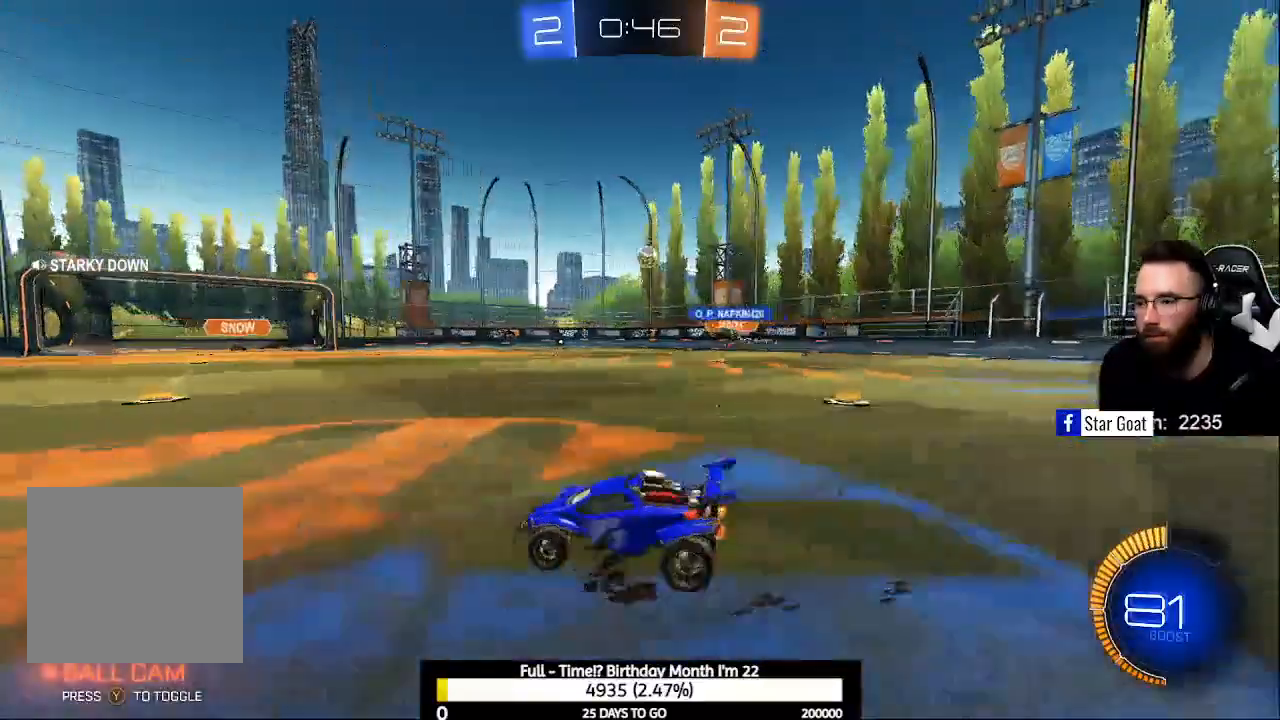
{"buttons": ["B", "R2"], "left_stick": "right", "right_stick": "center", "events": [[33, "left_stick", "center"], [267, "left_stick", "right"], [500, "B", "down"]]}
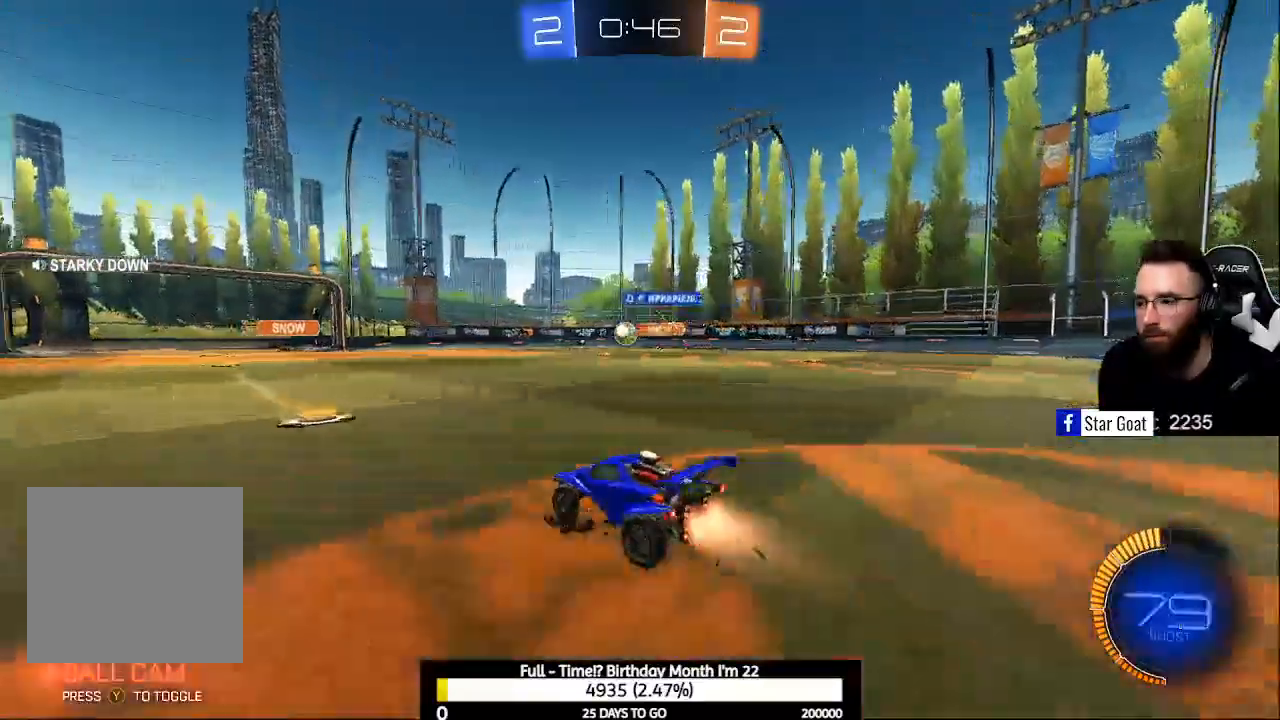
{"buttons": ["L2"], "left_stick": "left", "right_stick": "center", "events": [[67, "left_stick", "center"], [333, "B", "up"], [367, "R2", "up"], [400, "L2", "down"], [433, "left_stick", "left"]]}
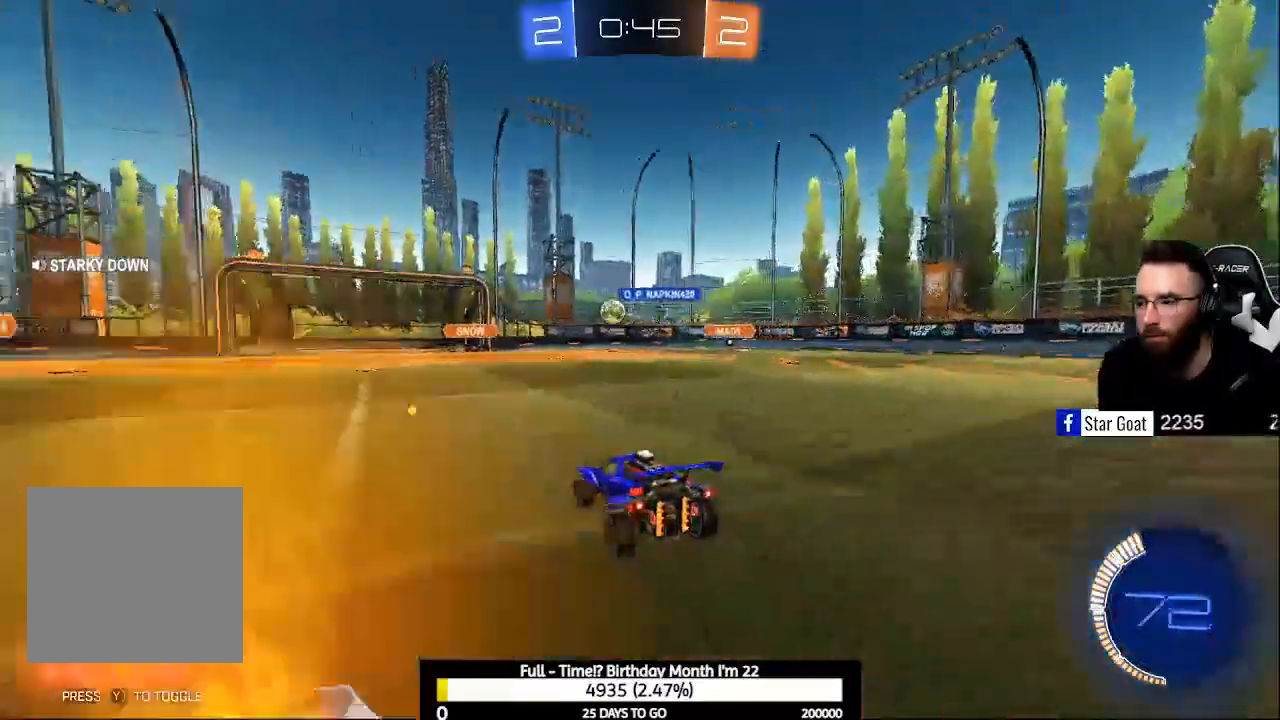
{"buttons": ["R2"], "left_stick": "center", "right_stick": "center", "events": [[133, "R2", "down"], [167, "L2", "up"], [233, "left_stick", "center"]]}
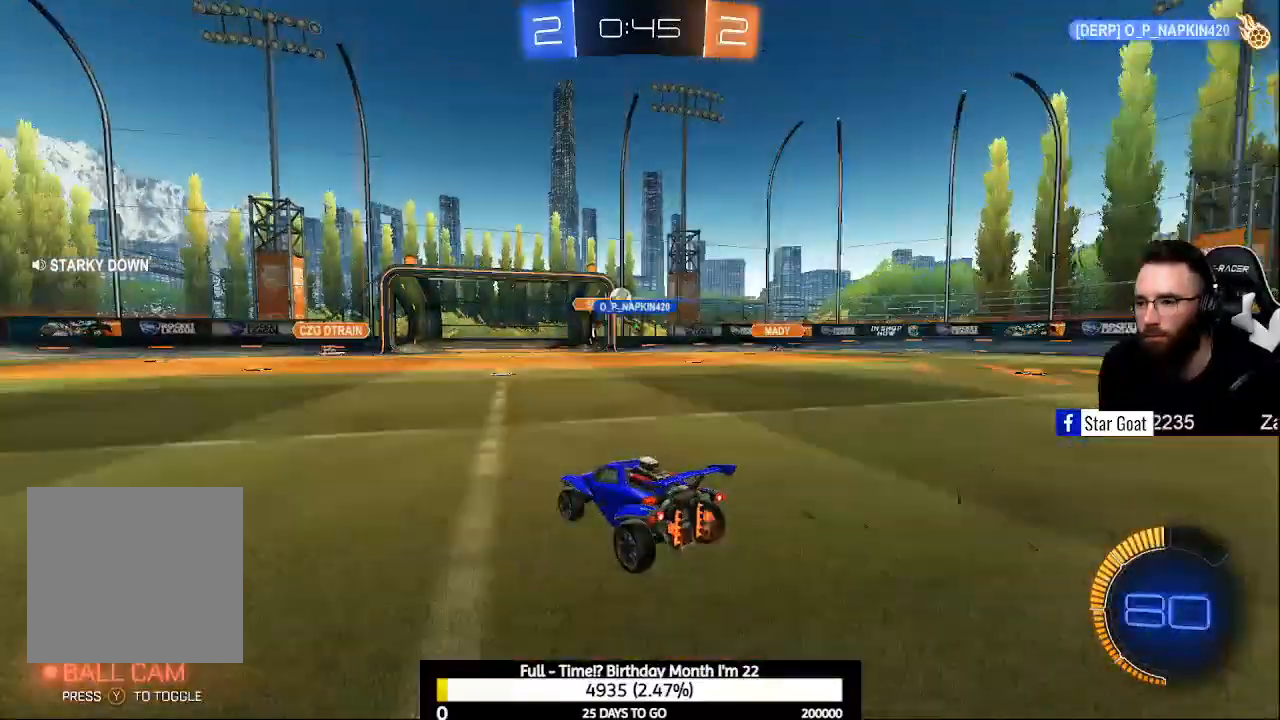
{"buttons": [], "left_stick": "center", "right_stick": "center", "events": [[33, "R2", "up"]]}
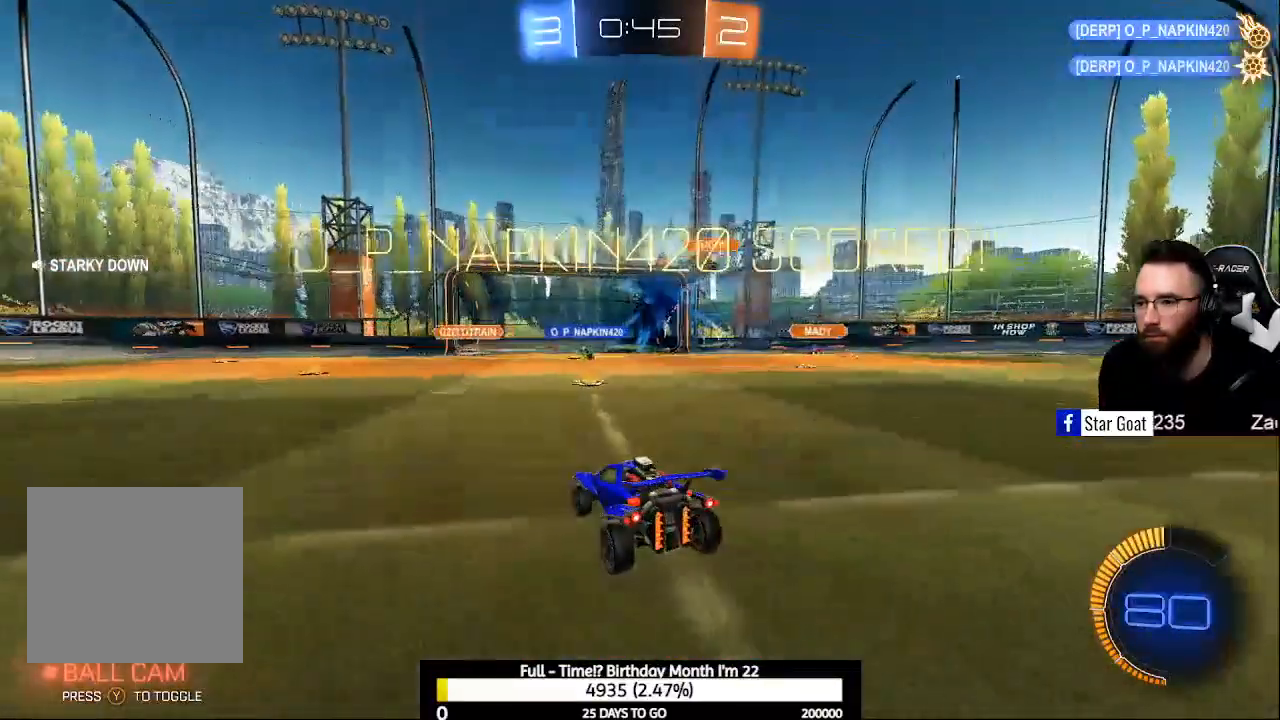
{"buttons": ["A", "R2"], "left_stick": "down", "right_stick": "center", "events": [[233, "R2", "down"], [333, "left_stick", "down"], [467, "A", "down"]]}
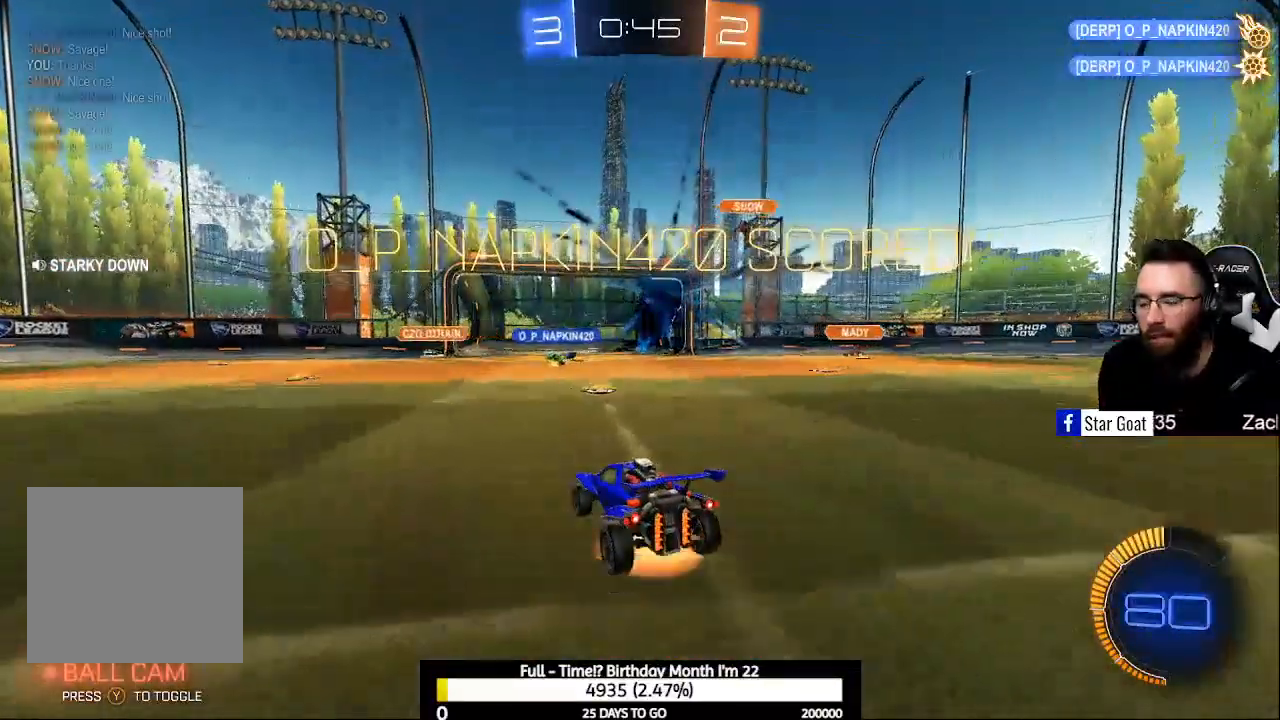
{"buttons": ["L1", "R2"], "left_stick": "up", "right_stick": "center", "events": [[67, "A", "up"], [133, "A", "down"], [433, "A", "up"], [433, "left_stick", "up"], [500, "L1", "down"]]}
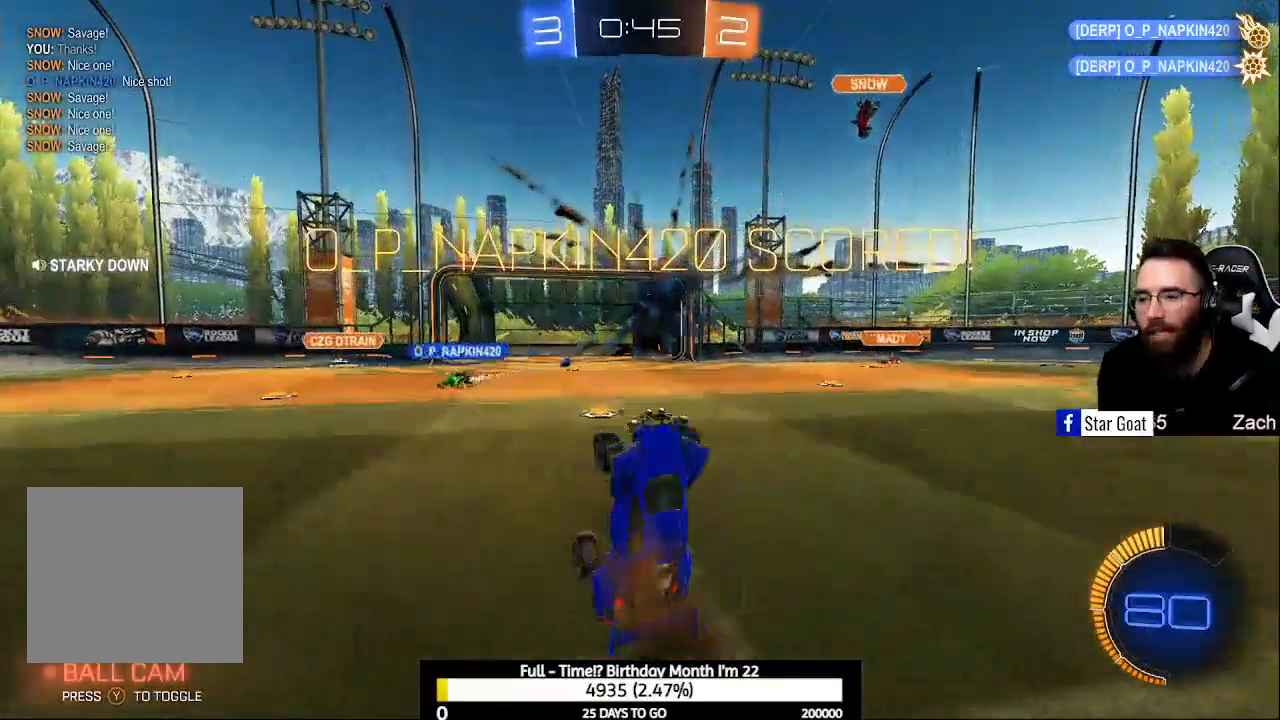
{"buttons": ["L1", "R2"], "left_stick": "up-left", "right_stick": "center", "events": [[400, "left_stick", "up-left"]]}
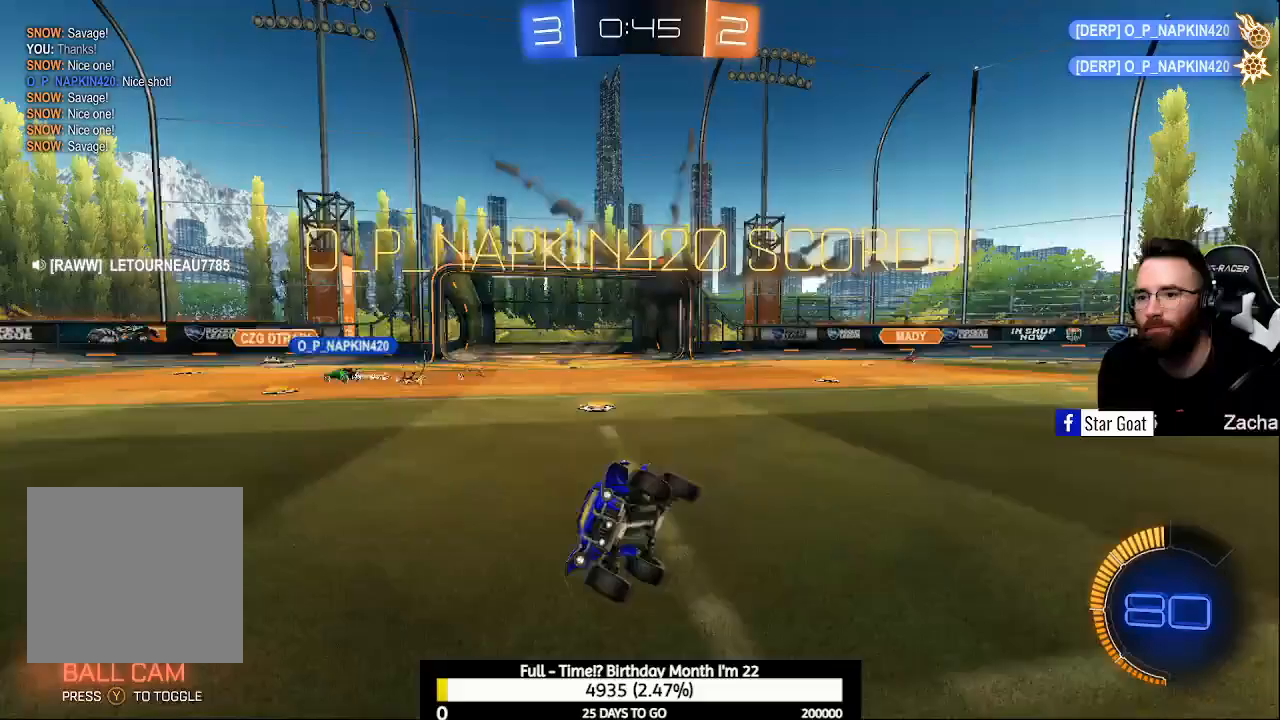
{"buttons": ["R2"], "left_stick": "up-left", "right_stick": "center", "events": [[167, "L3", "down"], [333, "L1", "up"], [400, "L3", "up"]]}
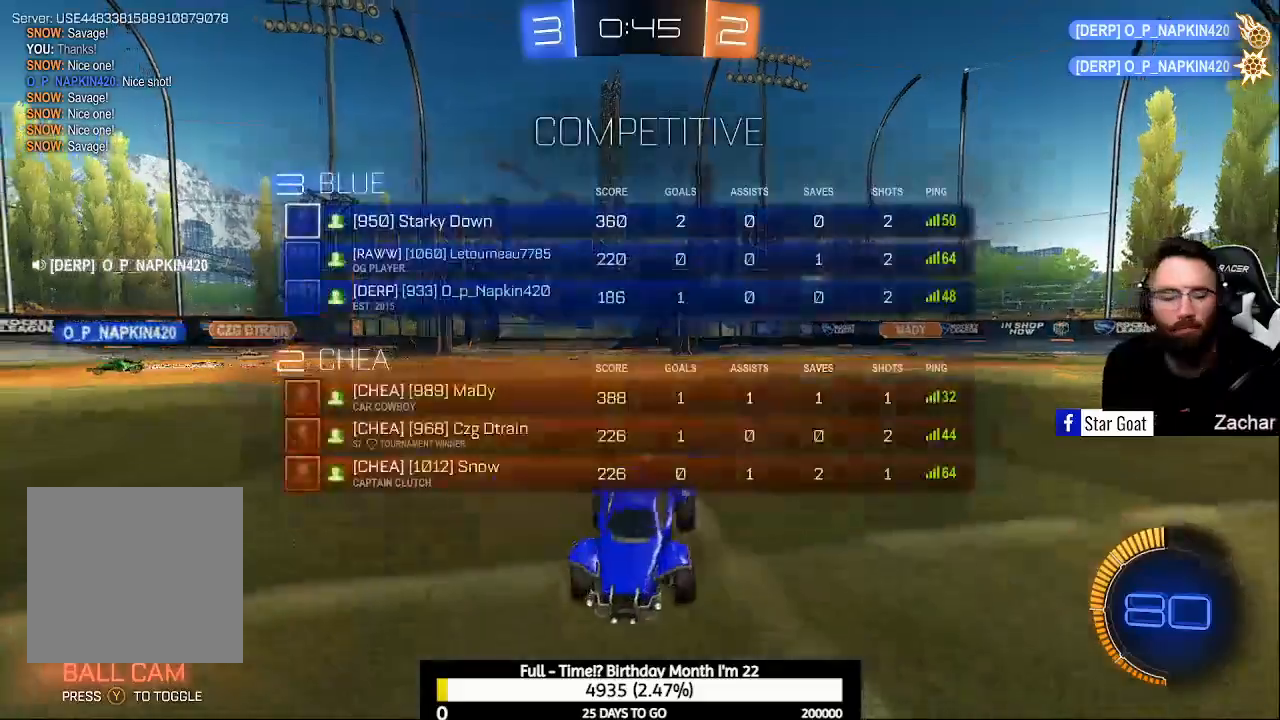
{"buttons": ["A", "R2"], "left_stick": "up-right", "right_stick": "center", "events": [[67, "left_stick", "up"], [200, "left_stick", "up-right"], [333, "A", "down"], [433, "A", "up"], [500, "A", "down"]]}
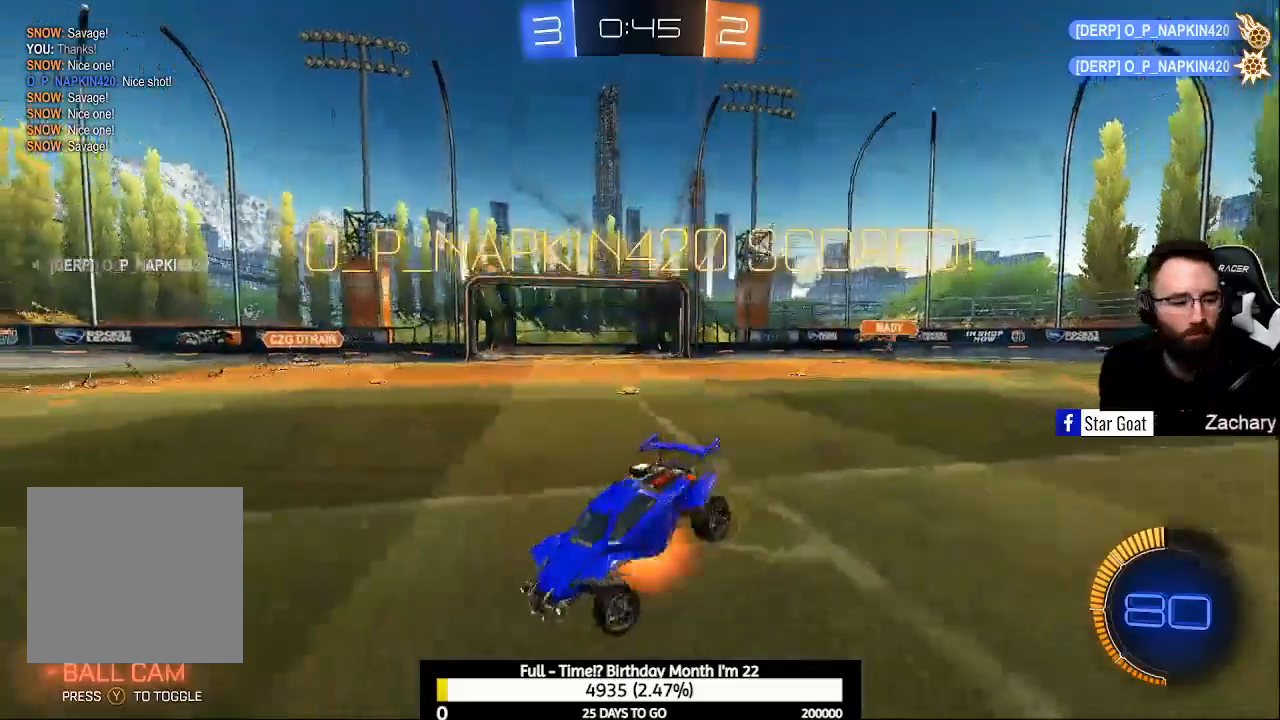
{"buttons": [], "left_stick": "center", "right_stick": "center", "events": [[133, "A", "up"], [300, "left_stick", "center"], [467, "R2", "up"]]}